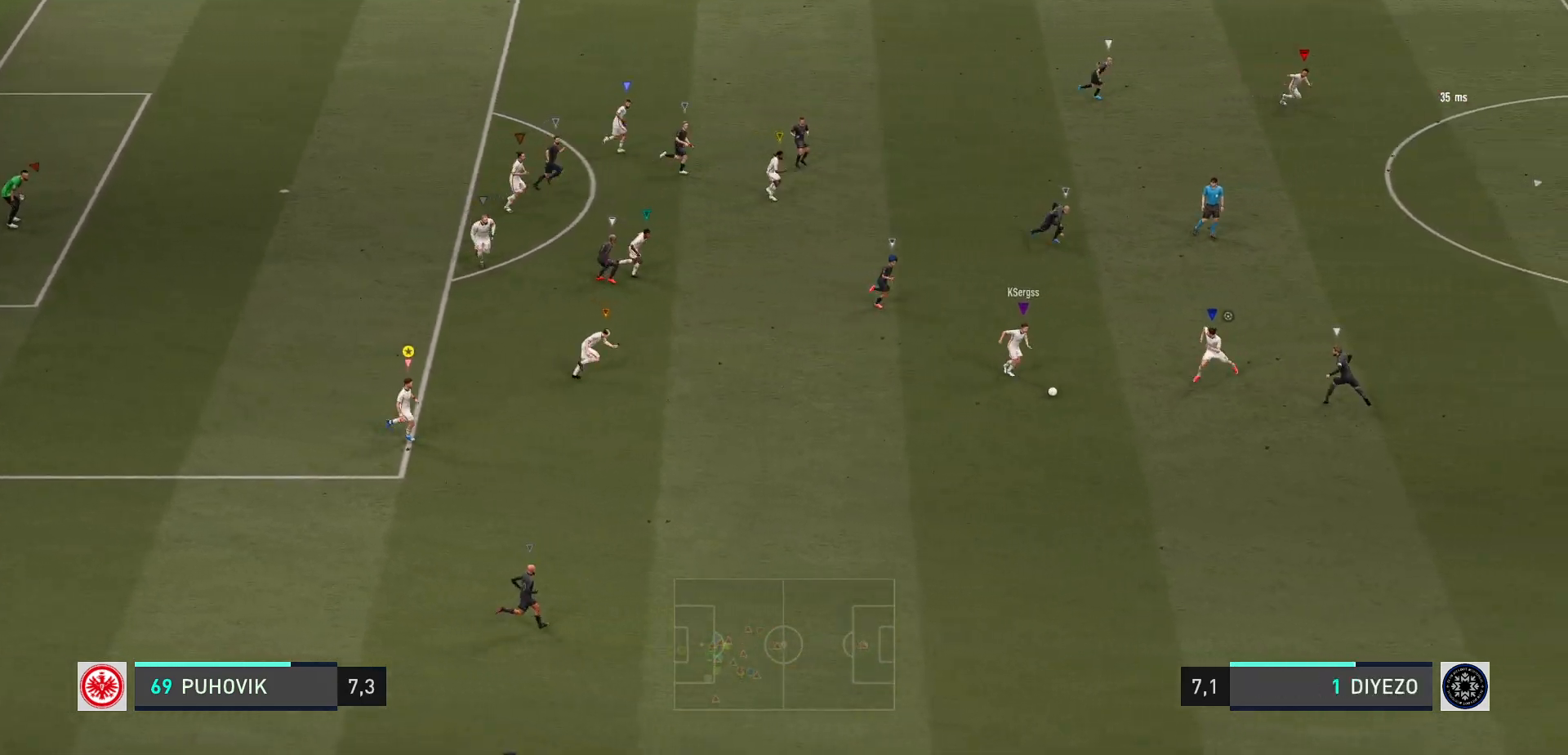
Gameplay with a controller (Xbox layout); each line is a JSON object with the inputs held at the frame after it. "events" lists button and stick changes between this image and that frame as [ms after this image, input, new state], when the widget could be followed in between. Not read: L3 R3 right_stick.
{"buttons": [], "left_stick": "right", "events": [[317, "left_stick", "right"]]}
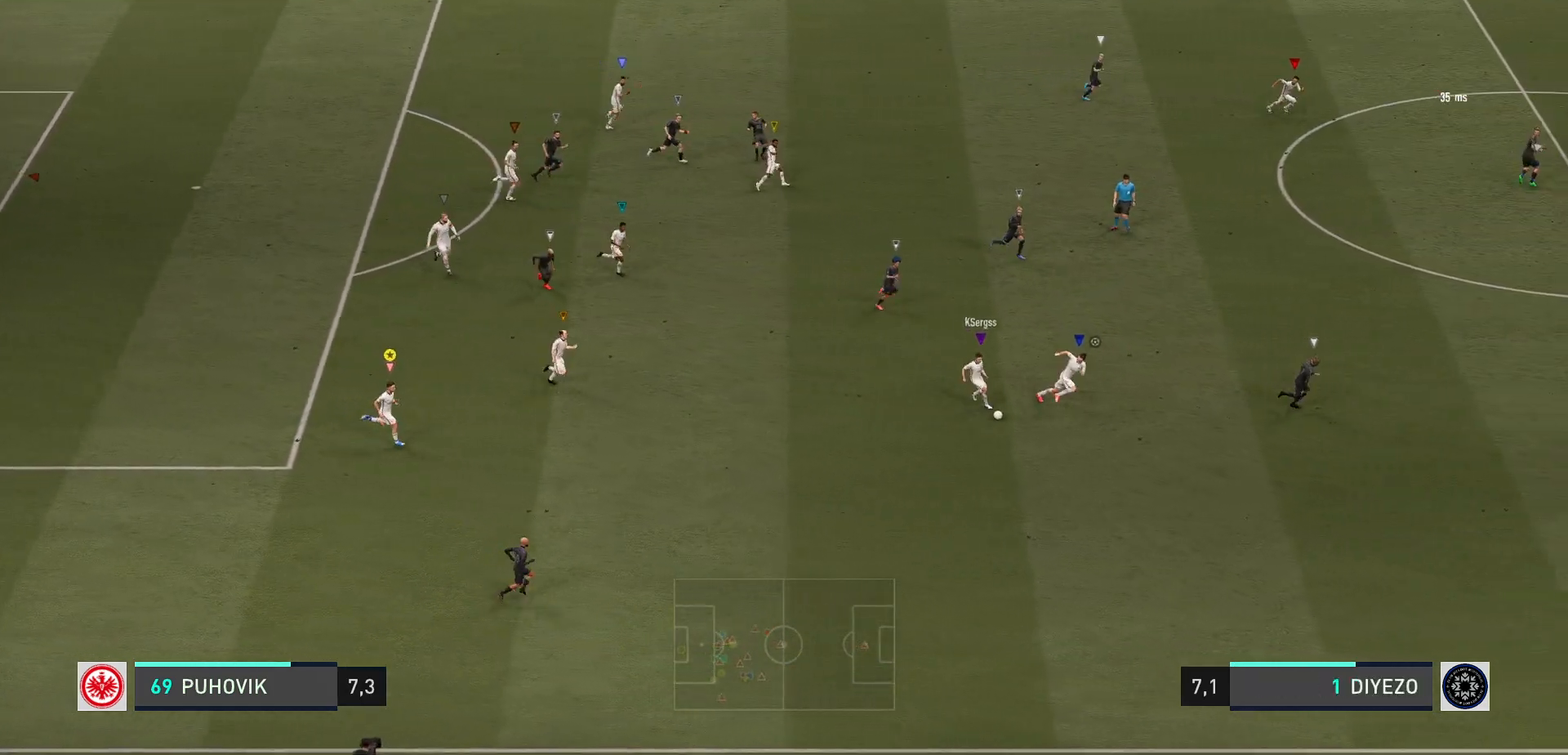
{"buttons": [], "left_stick": "right", "events": []}
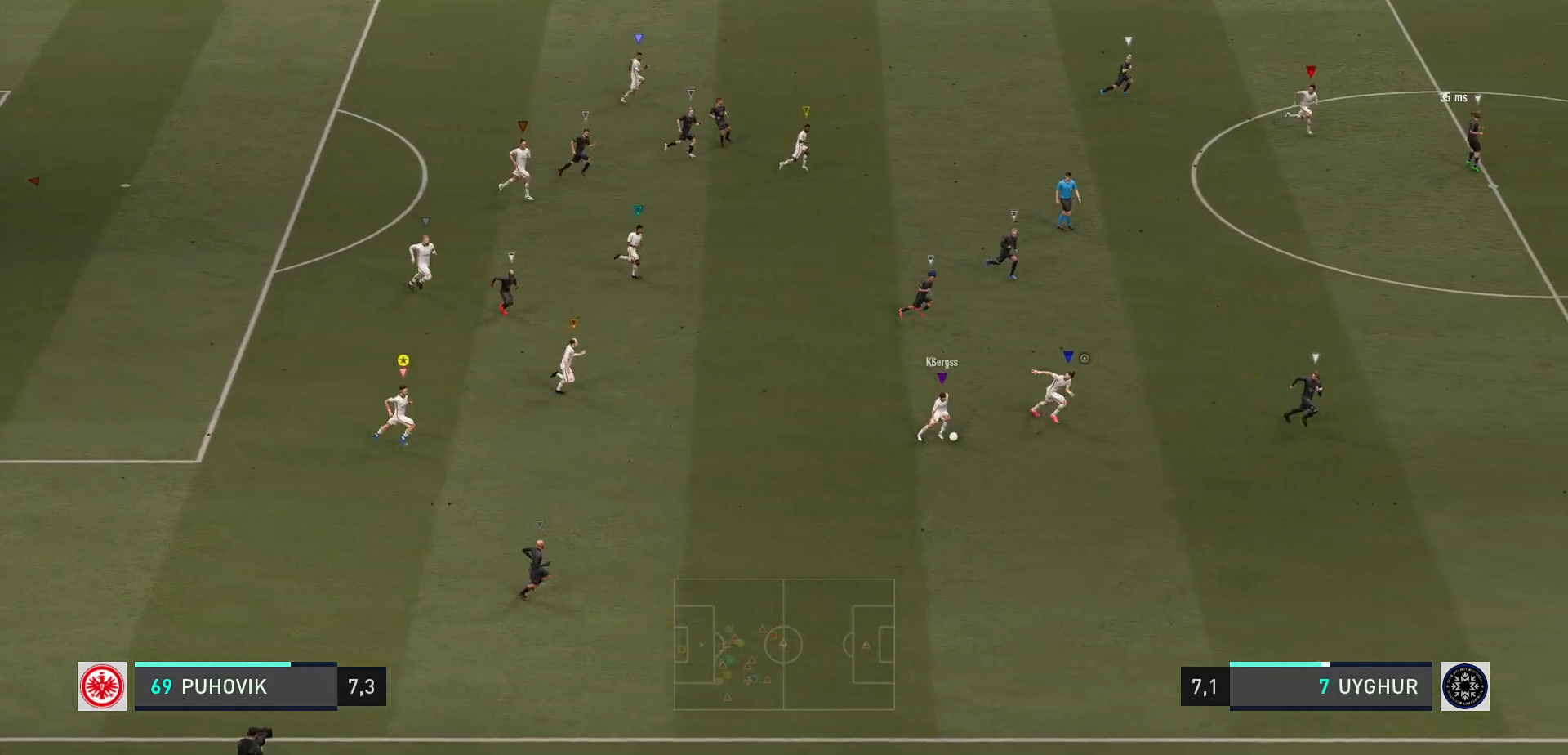
{"buttons": [], "left_stick": "down-right", "events": [[200, "left_stick", "down-right"]]}
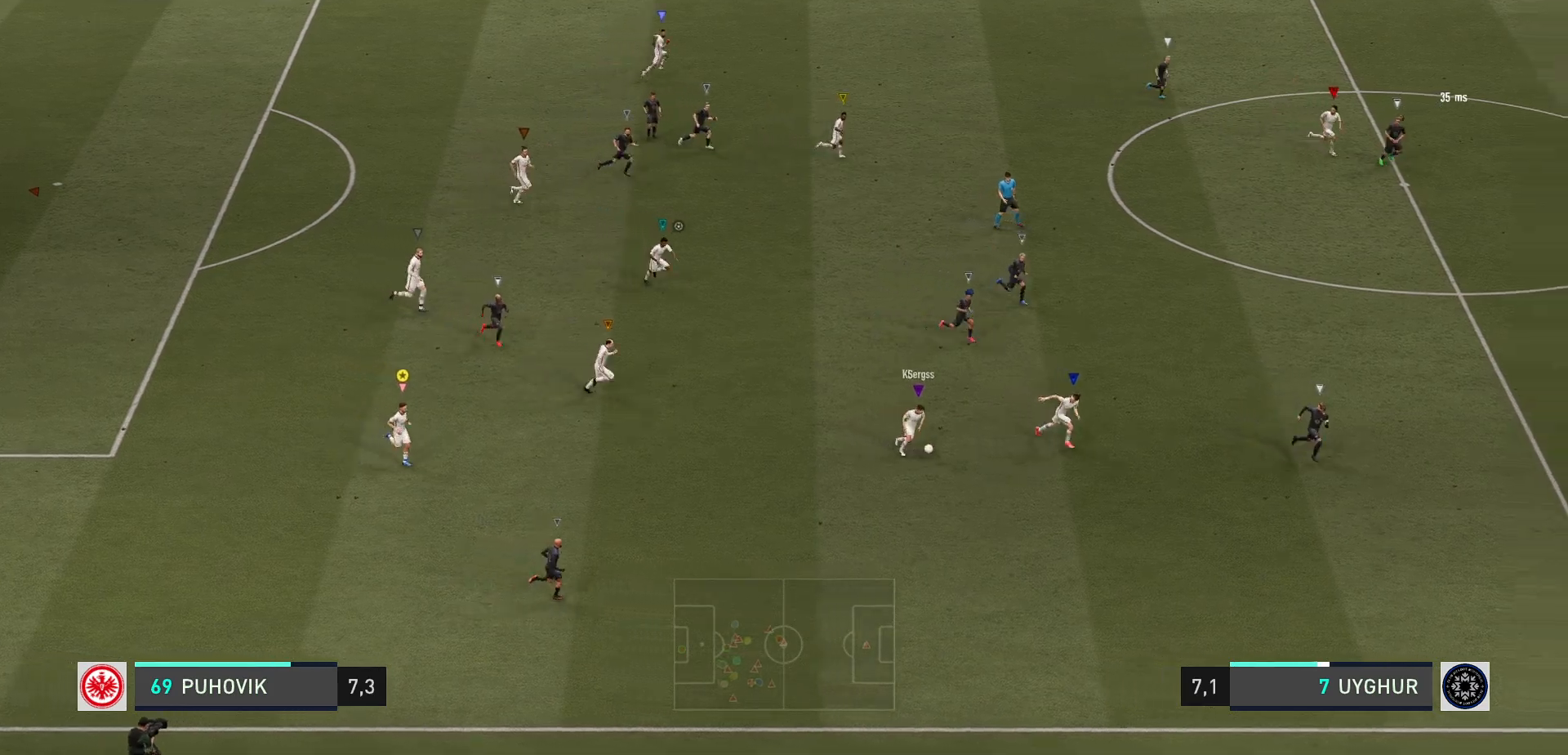
{"buttons": [], "left_stick": "down-right", "events": []}
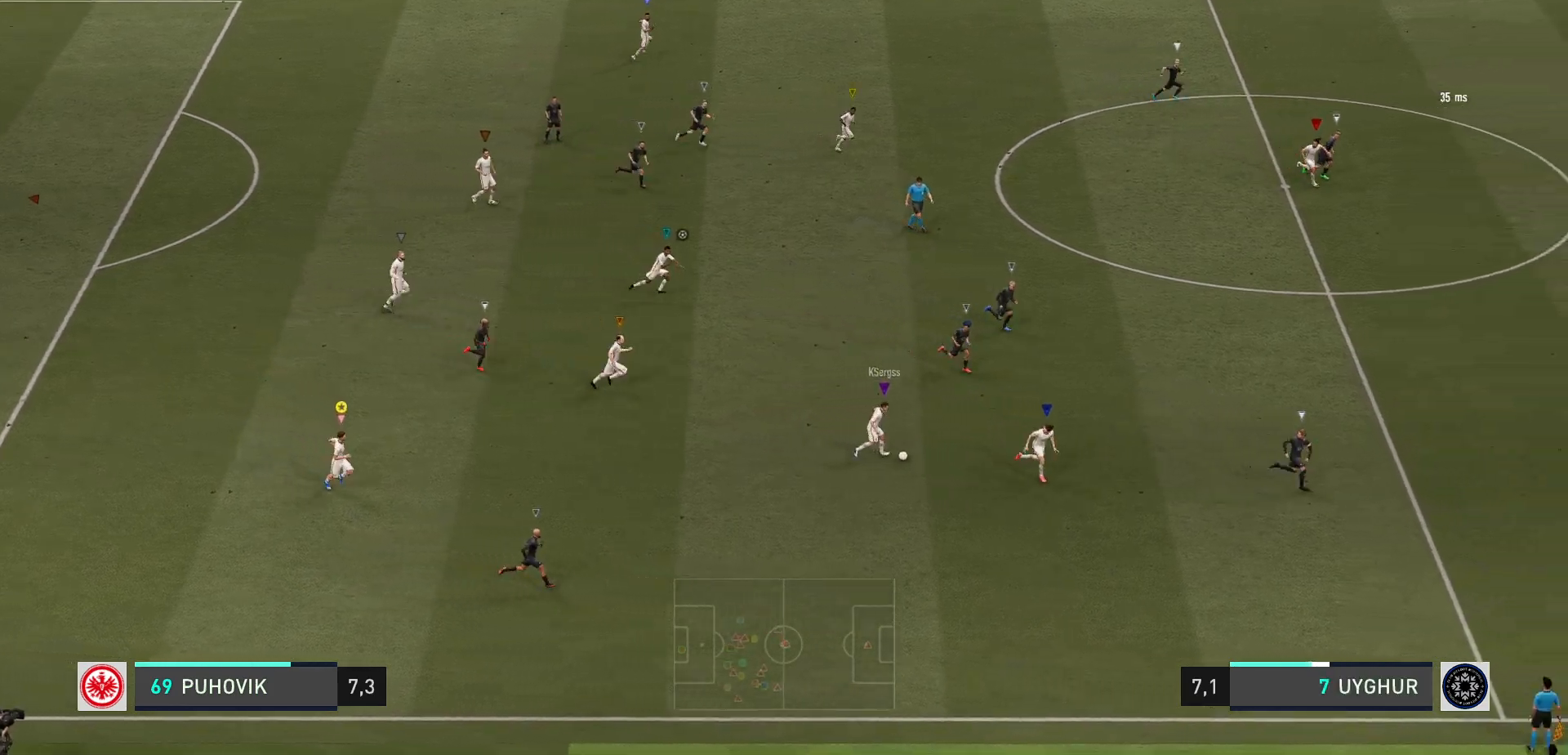
{"buttons": [], "left_stick": "right", "events": [[117, "left_stick", "right"]]}
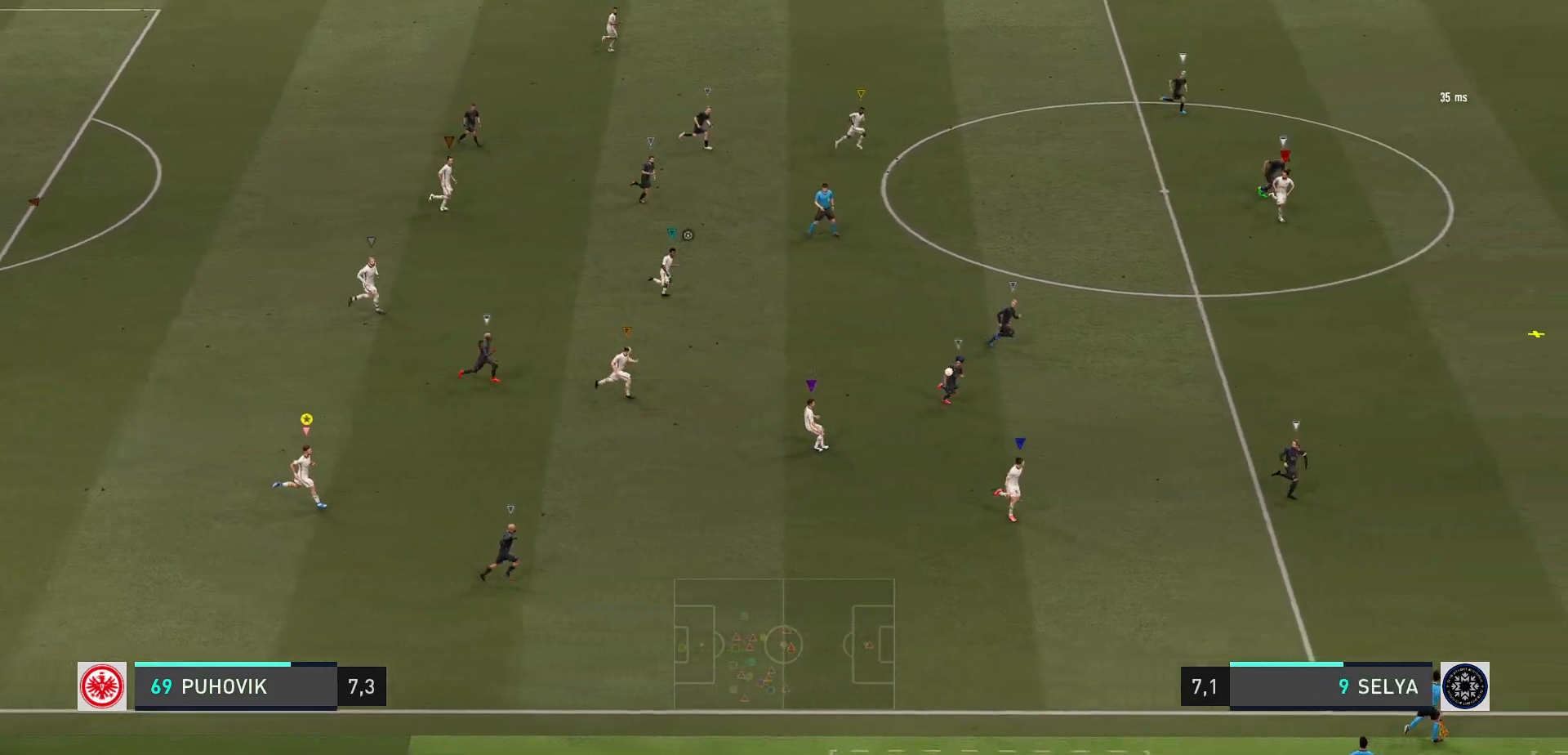
{"buttons": [], "left_stick": "right", "events": []}
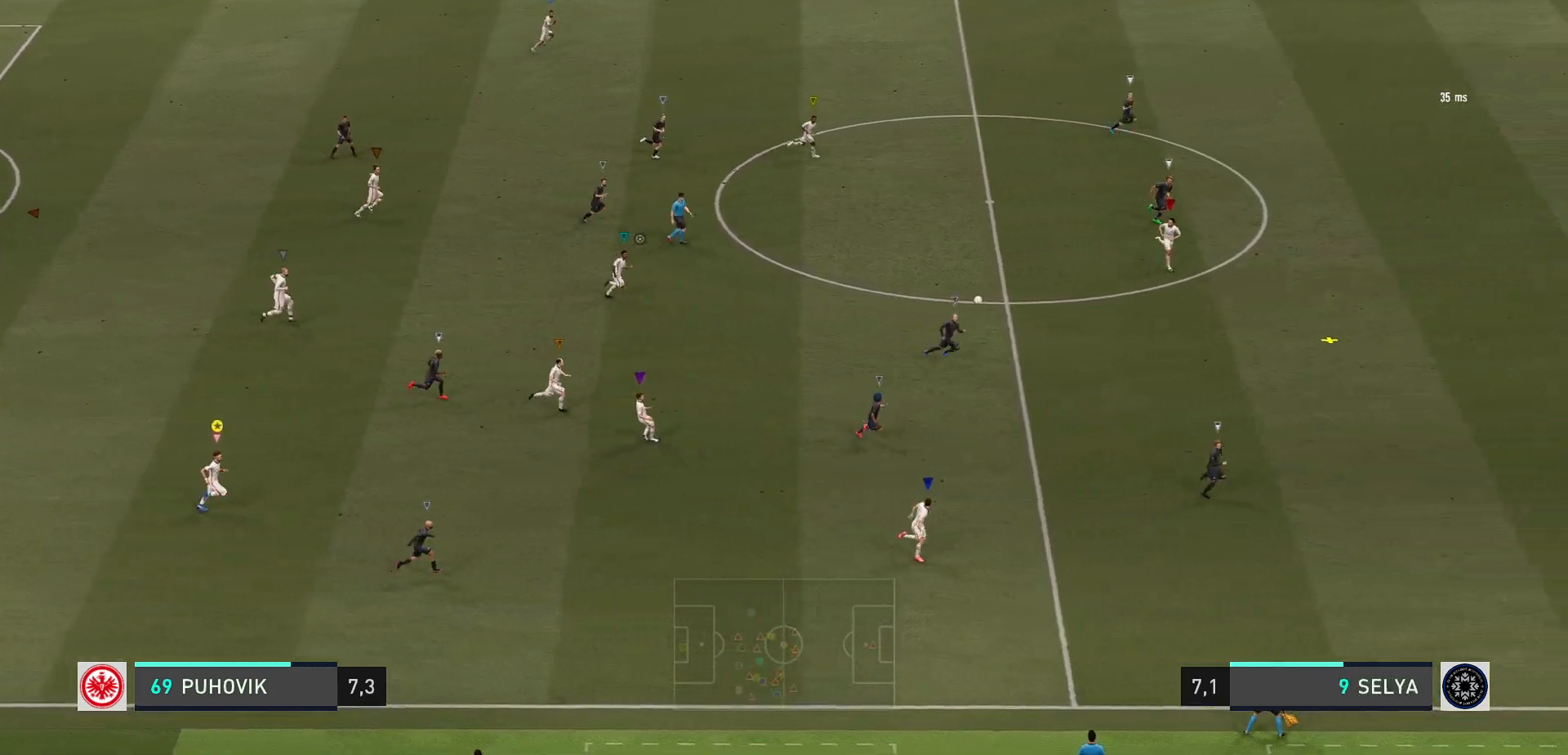
{"buttons": [], "left_stick": "right", "events": []}
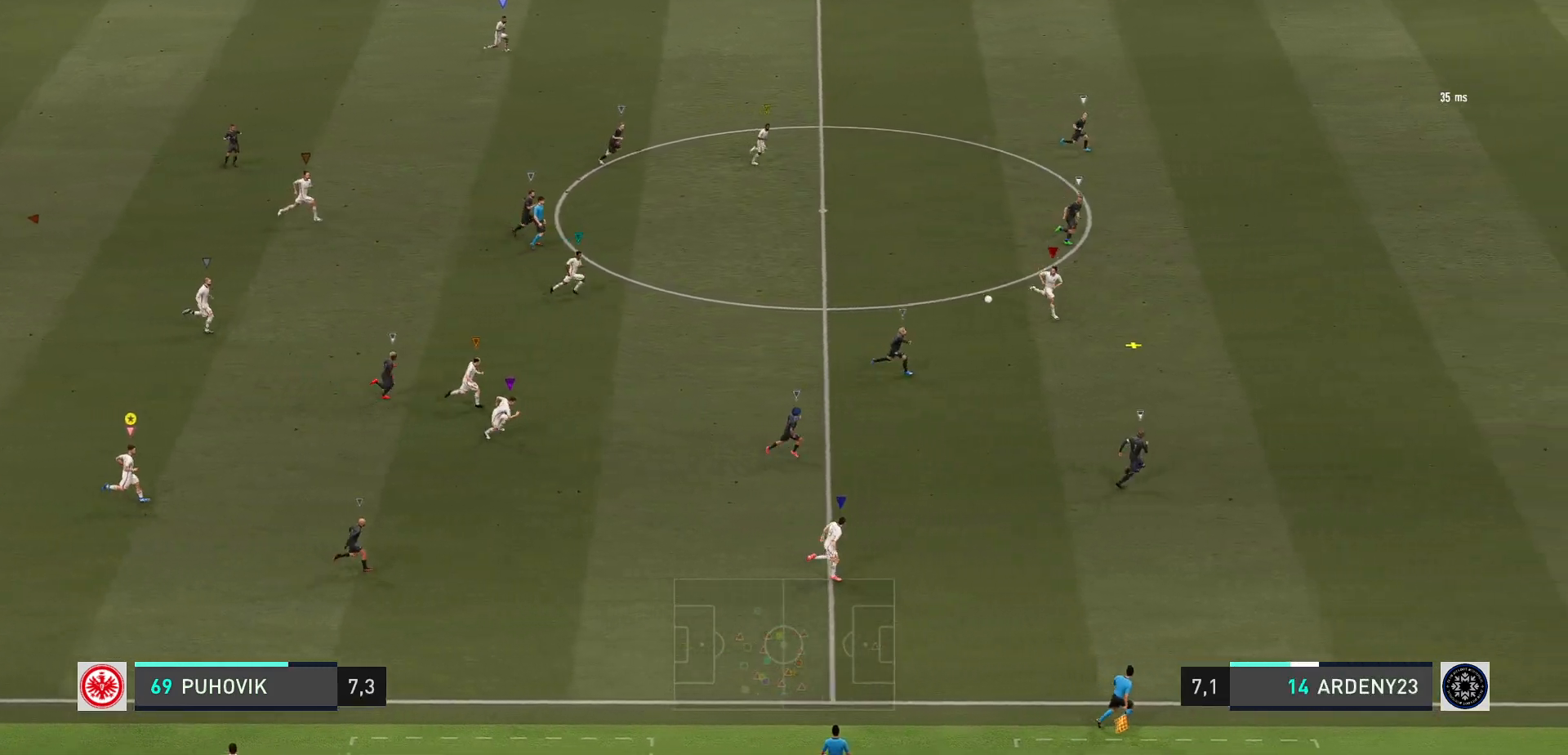
{"buttons": [], "left_stick": "right", "events": []}
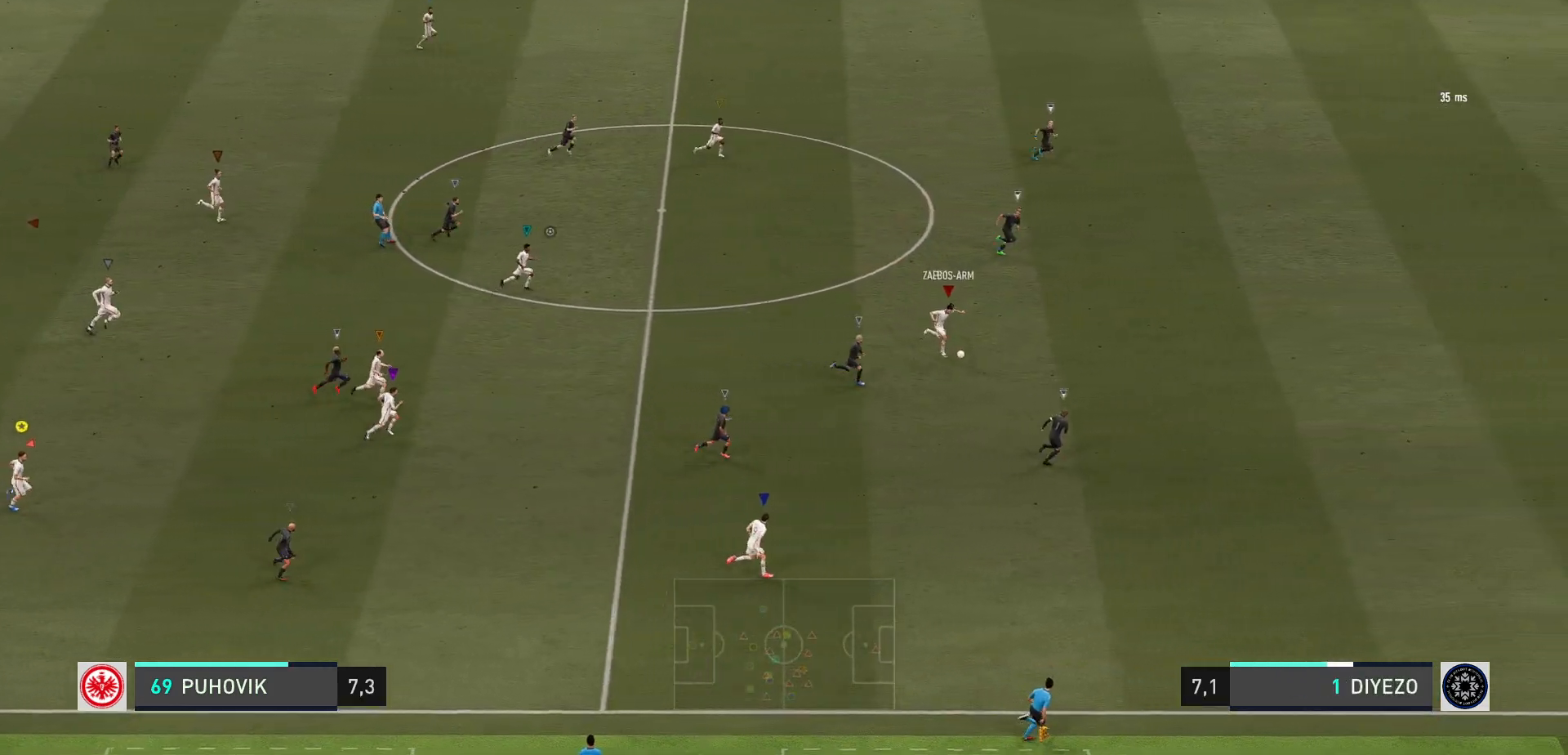
{"buttons": [], "left_stick": "right", "events": []}
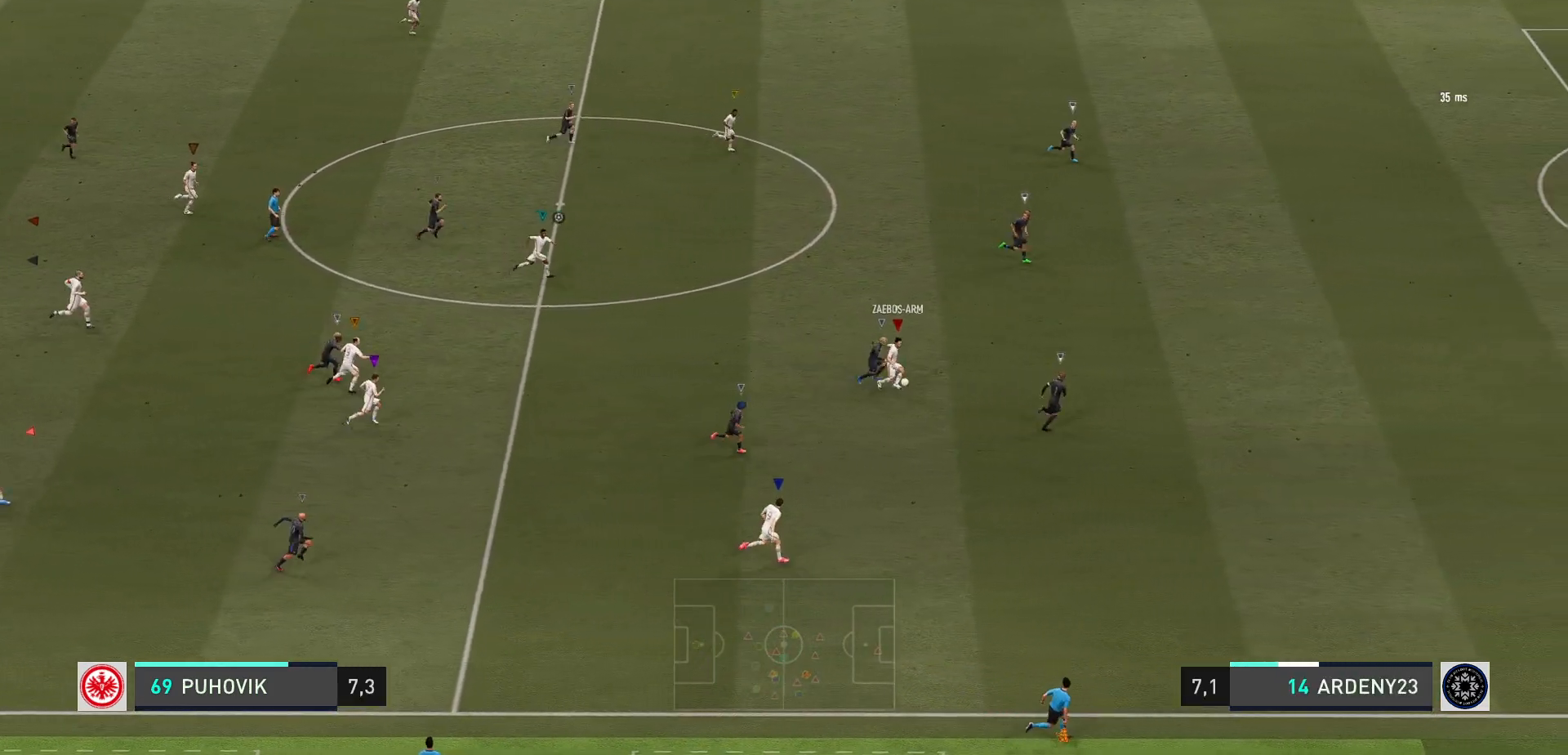
{"buttons": [], "left_stick": "right", "events": []}
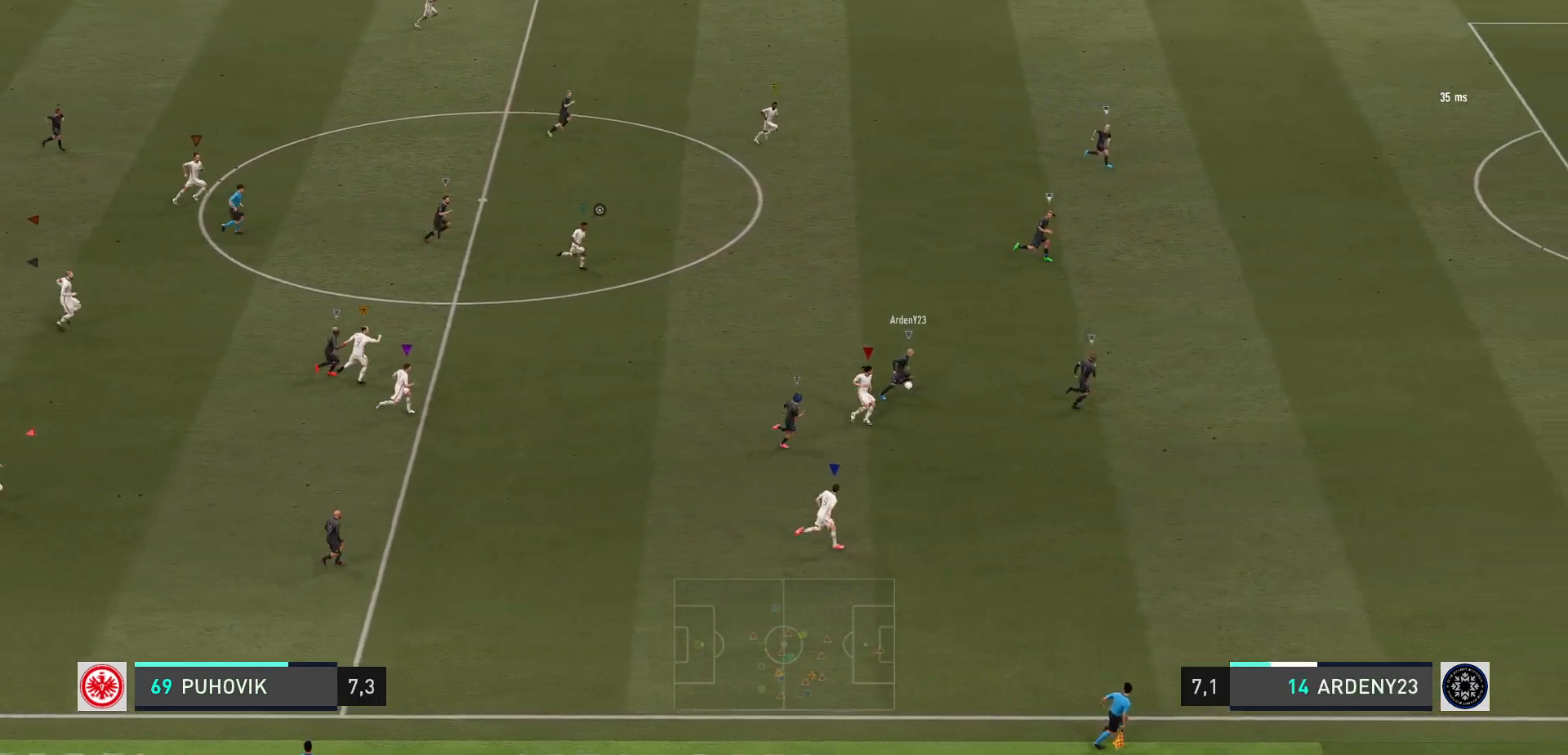
{"buttons": ["L2"], "left_stick": "up", "events": [[300, "left_stick", "up"], [500, "L2", "down"]]}
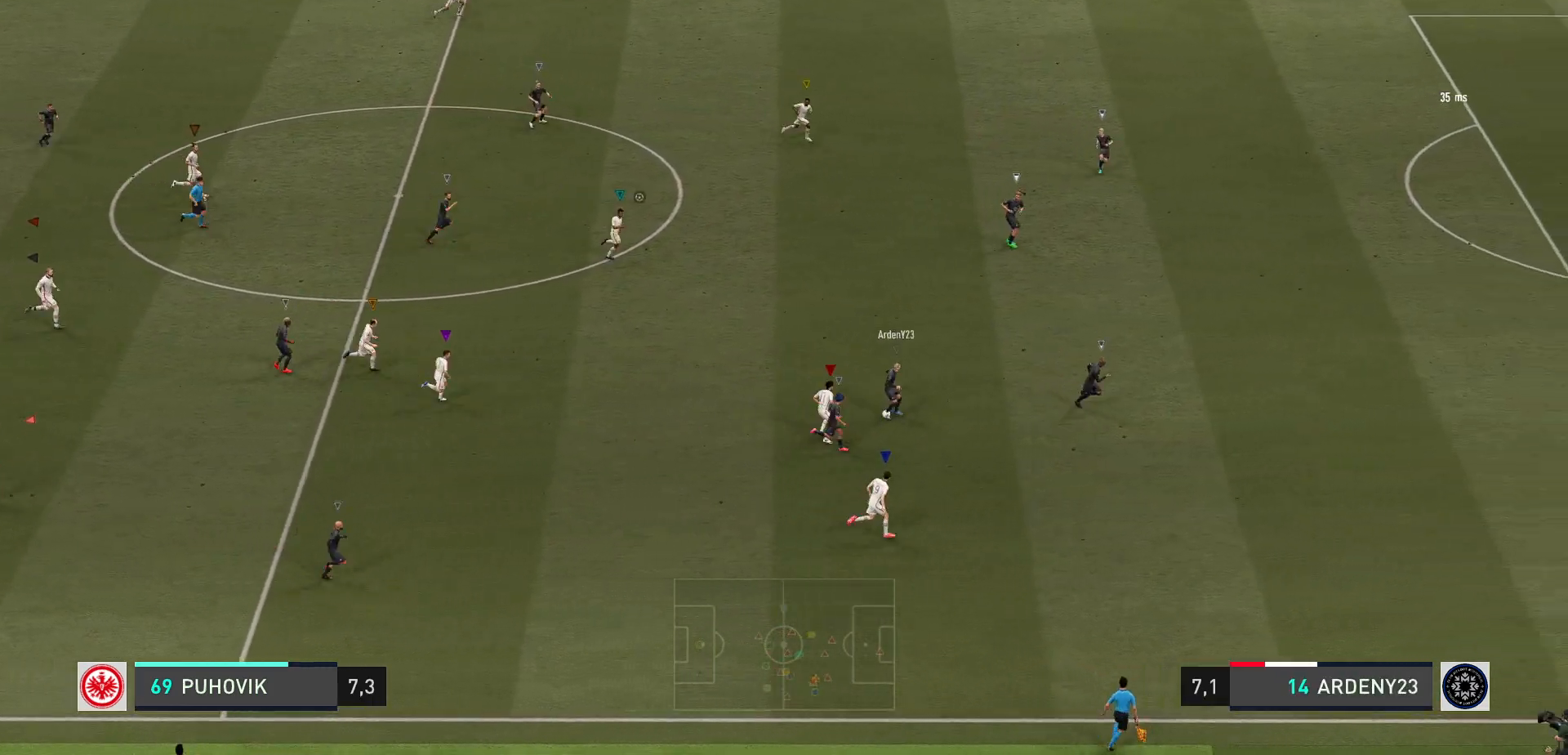
{"buttons": ["L2"], "left_stick": "center", "events": [[50, "left_stick", "up-right"], [367, "left_stick", "up"], [483, "left_stick", "center"]]}
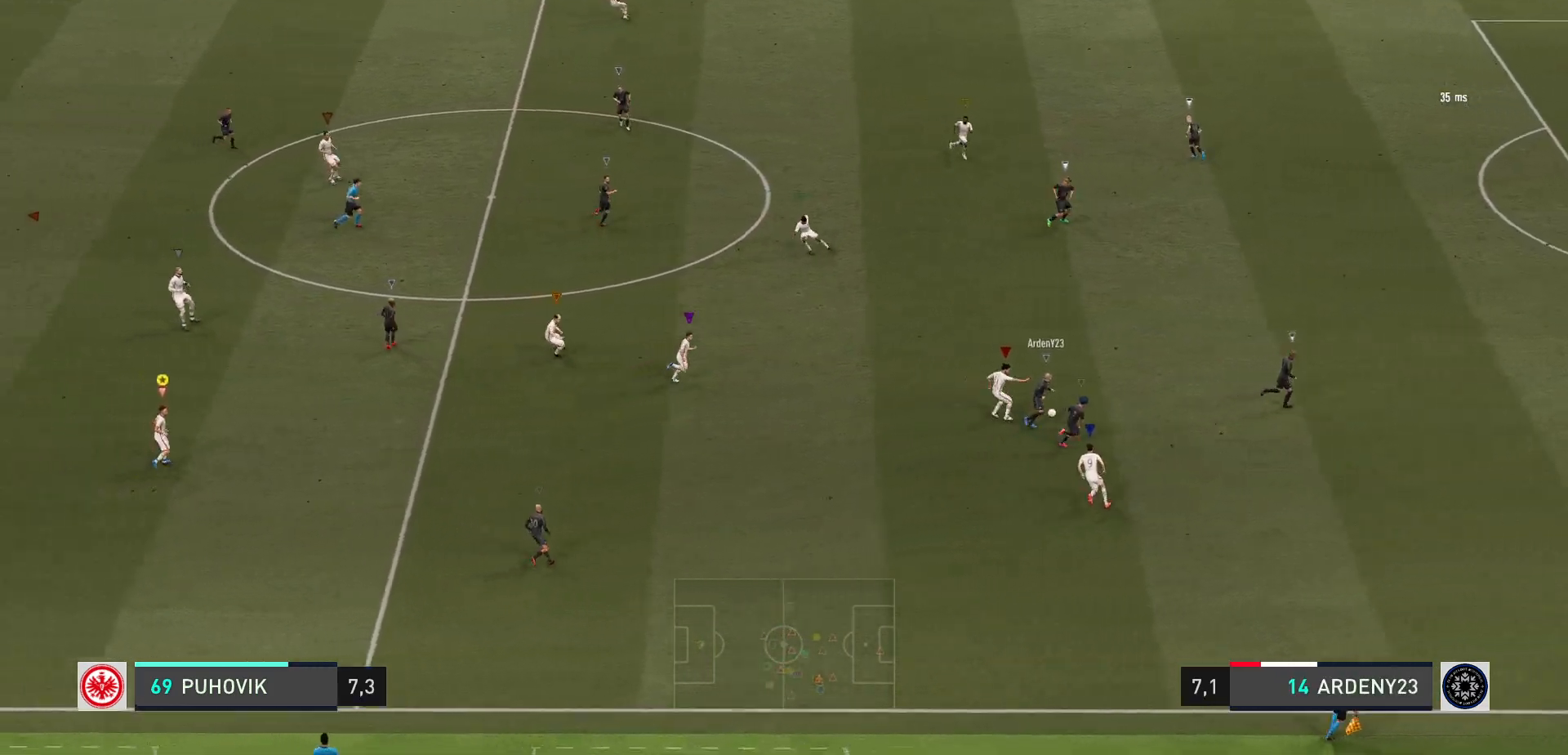
{"buttons": ["L2"], "left_stick": "up", "events": [[200, "left_stick", "up"]]}
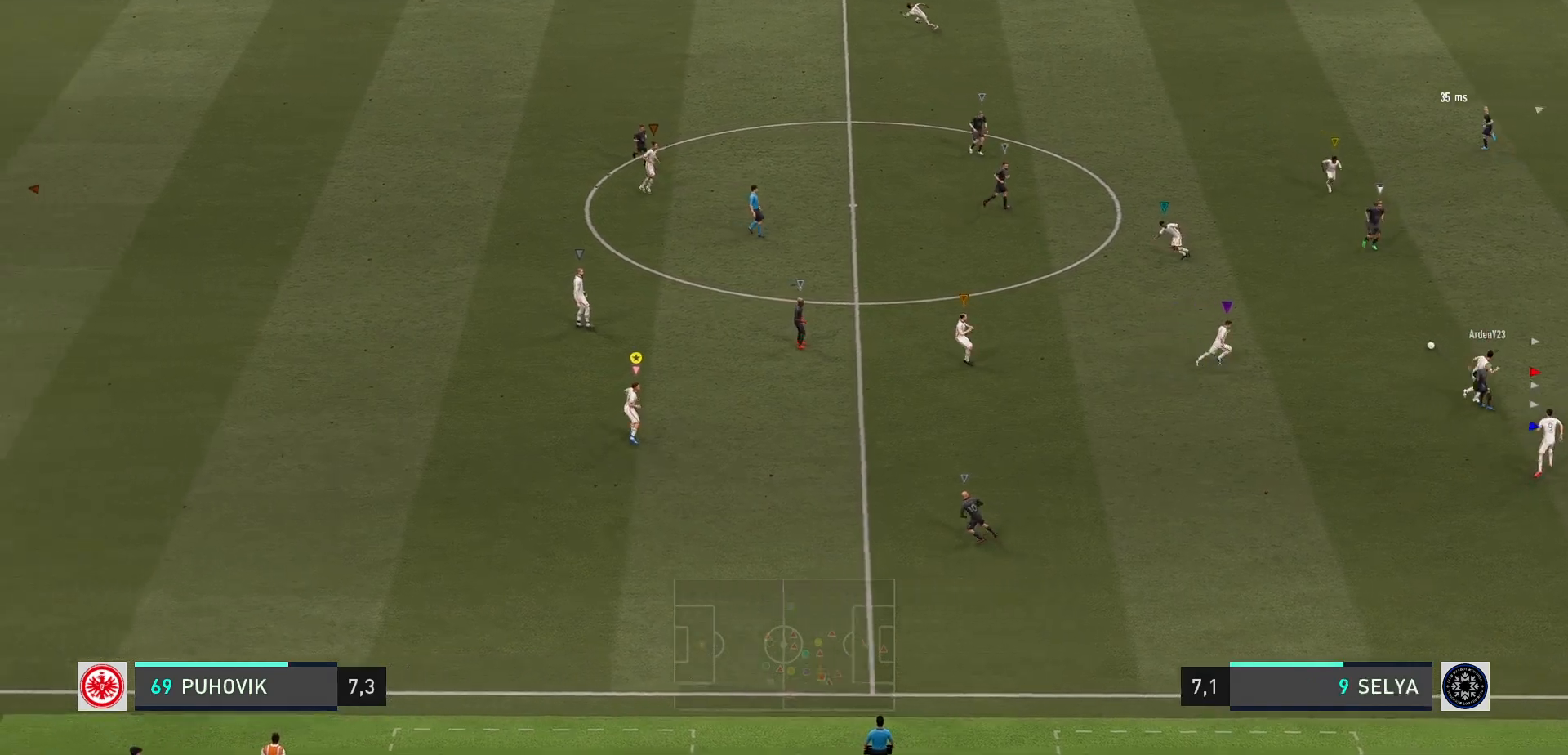
{"buttons": [], "left_stick": "up", "events": [[433, "L2", "up"]]}
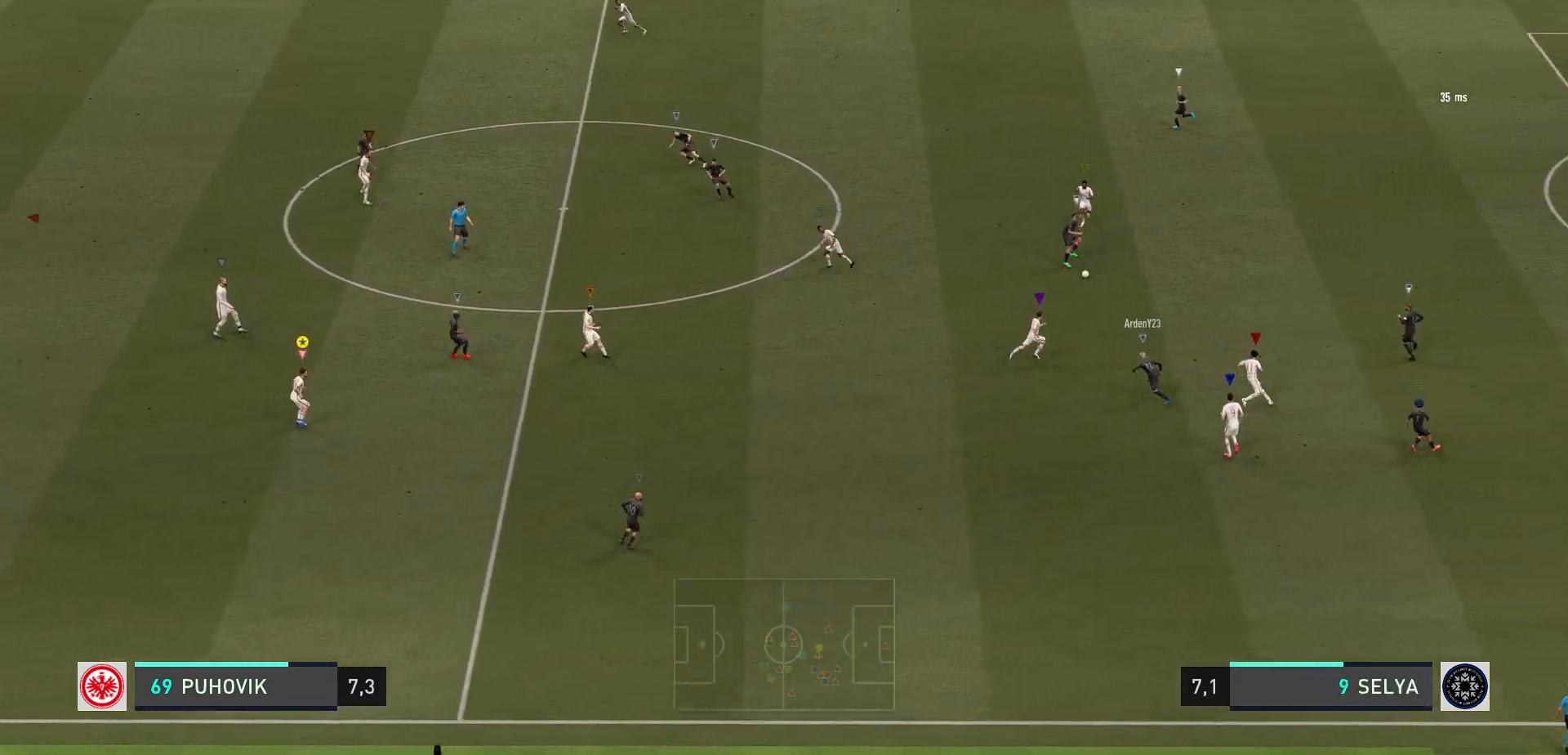
{"buttons": [], "left_stick": "up", "events": []}
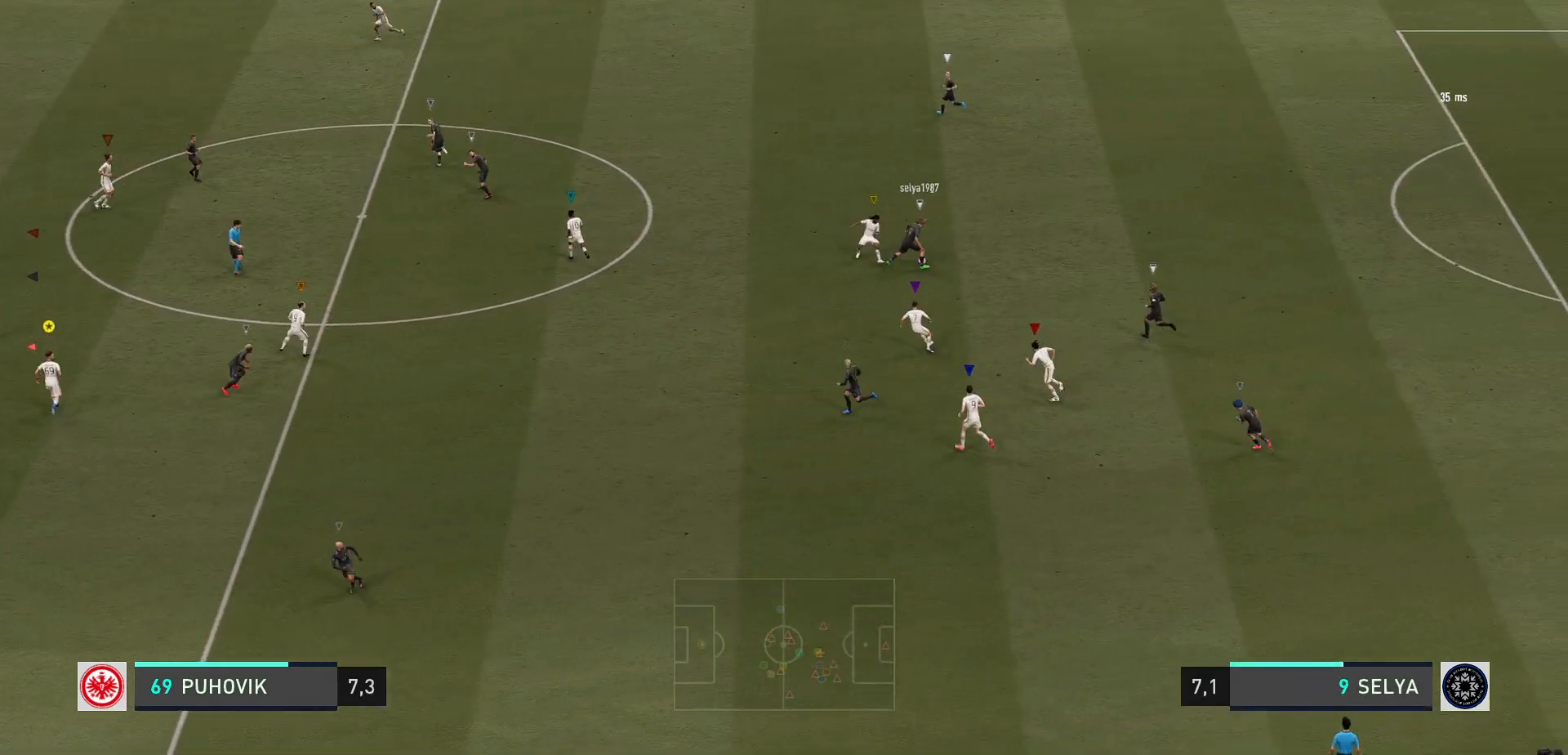
{"buttons": ["L2"], "left_stick": "up-right", "events": [[67, "left_stick", "center"], [283, "left_stick", "up"], [300, "L2", "down"], [367, "left_stick", "up-right"]]}
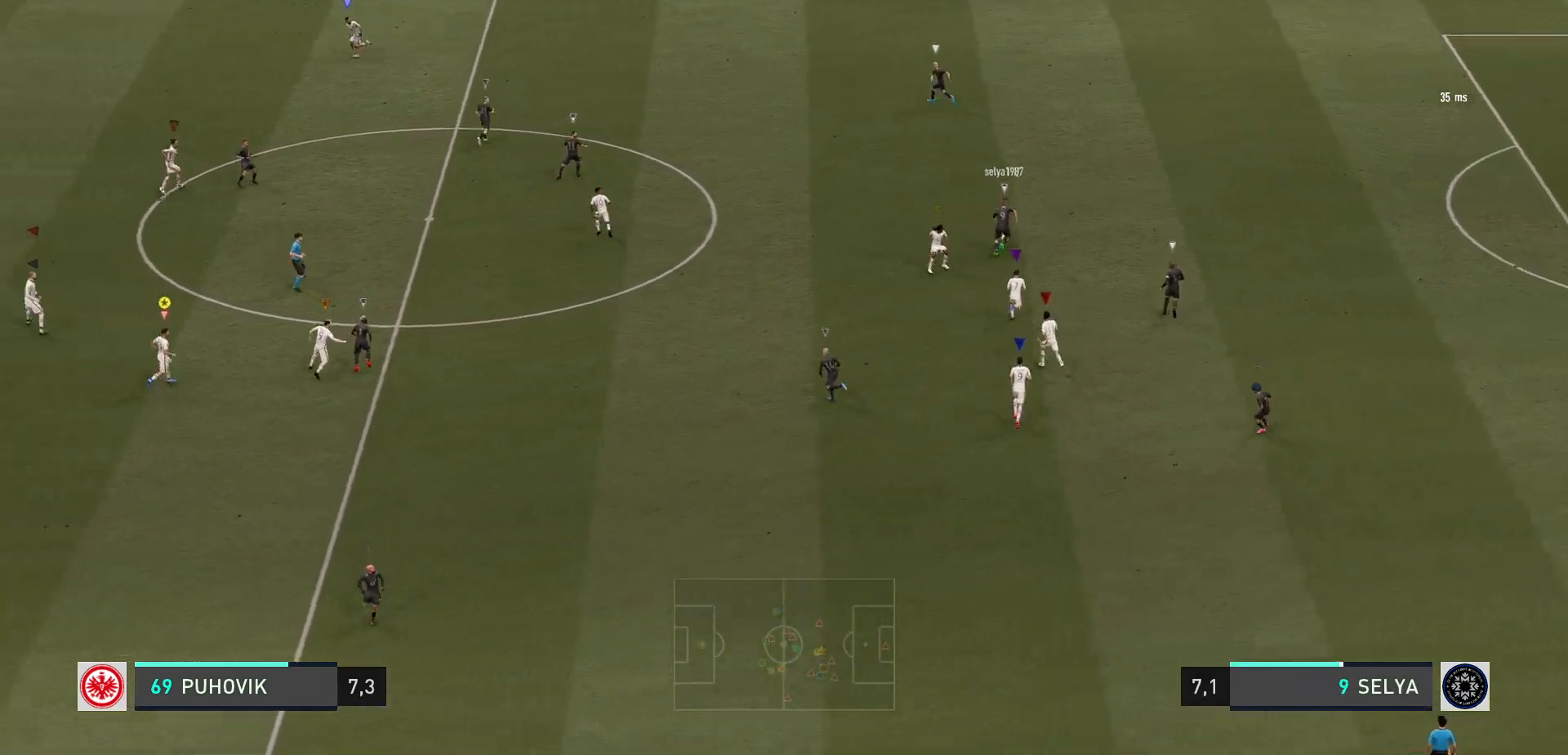
{"buttons": ["L2"], "left_stick": "left", "events": [[67, "left_stick", "up"], [333, "left_stick", "up-left"], [500, "left_stick", "left"]]}
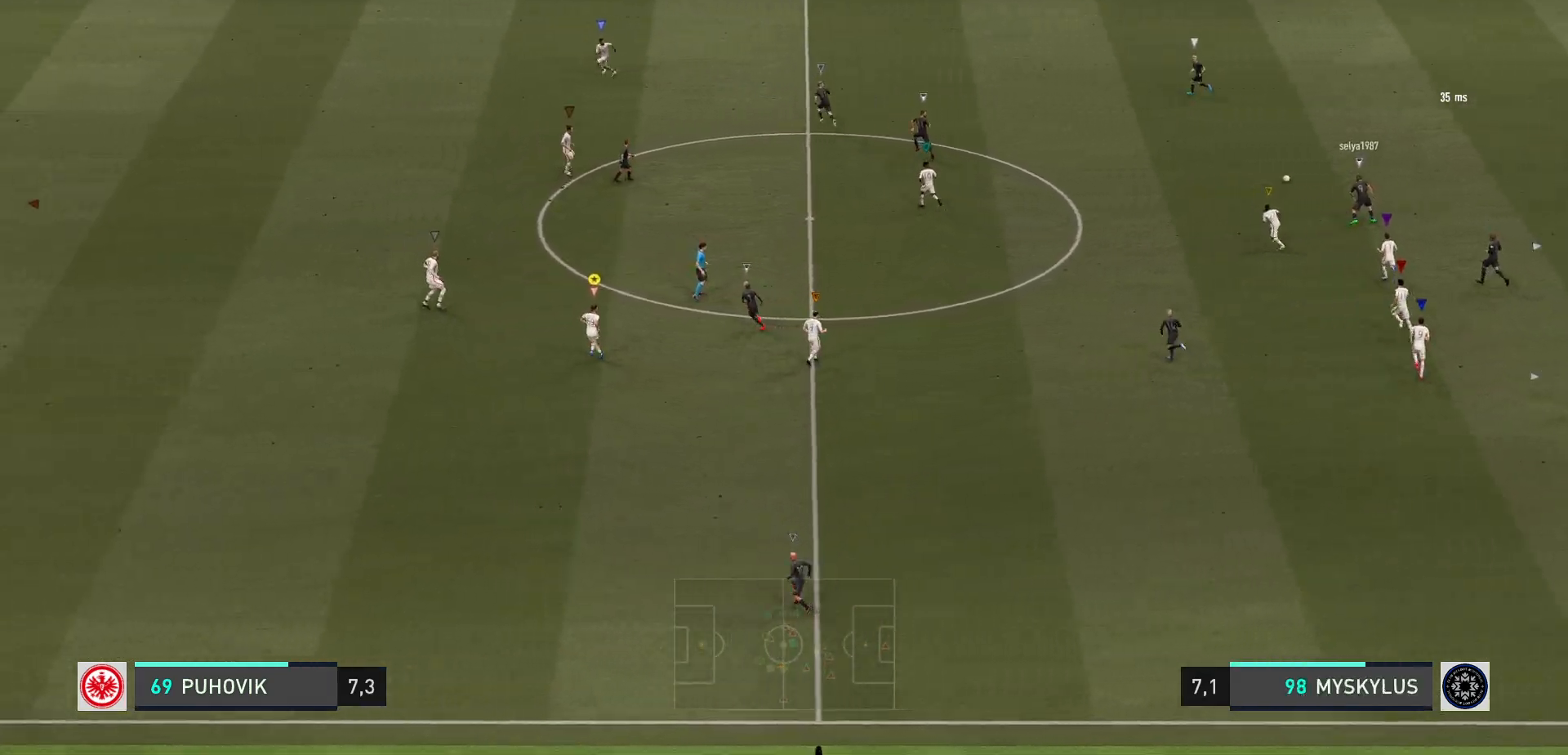
{"buttons": [], "left_stick": "up-left", "events": [[100, "L2", "up"], [217, "R2", "down"], [417, "R2", "up"], [417, "left_stick", "up-left"]]}
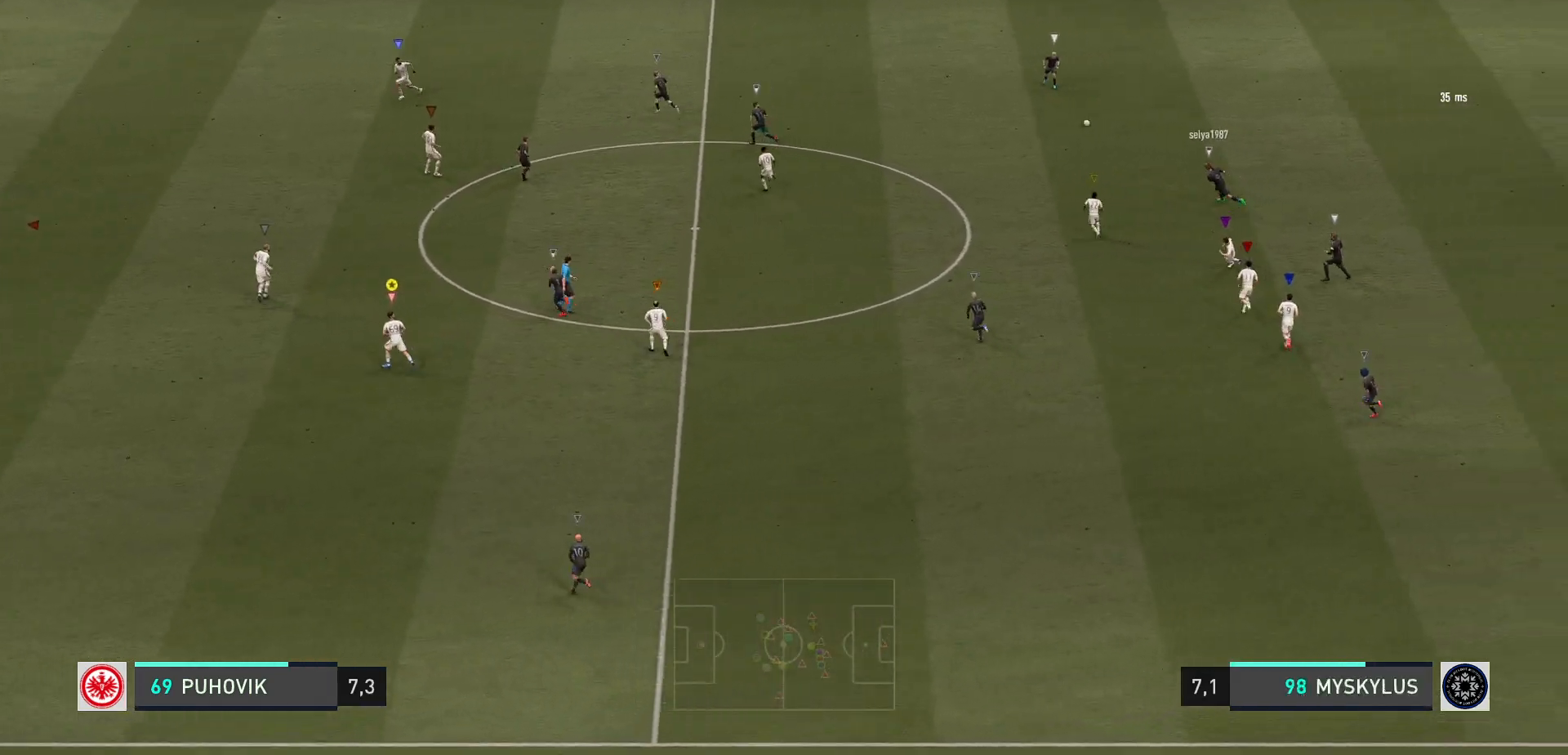
{"buttons": [], "left_stick": "up-left", "events": []}
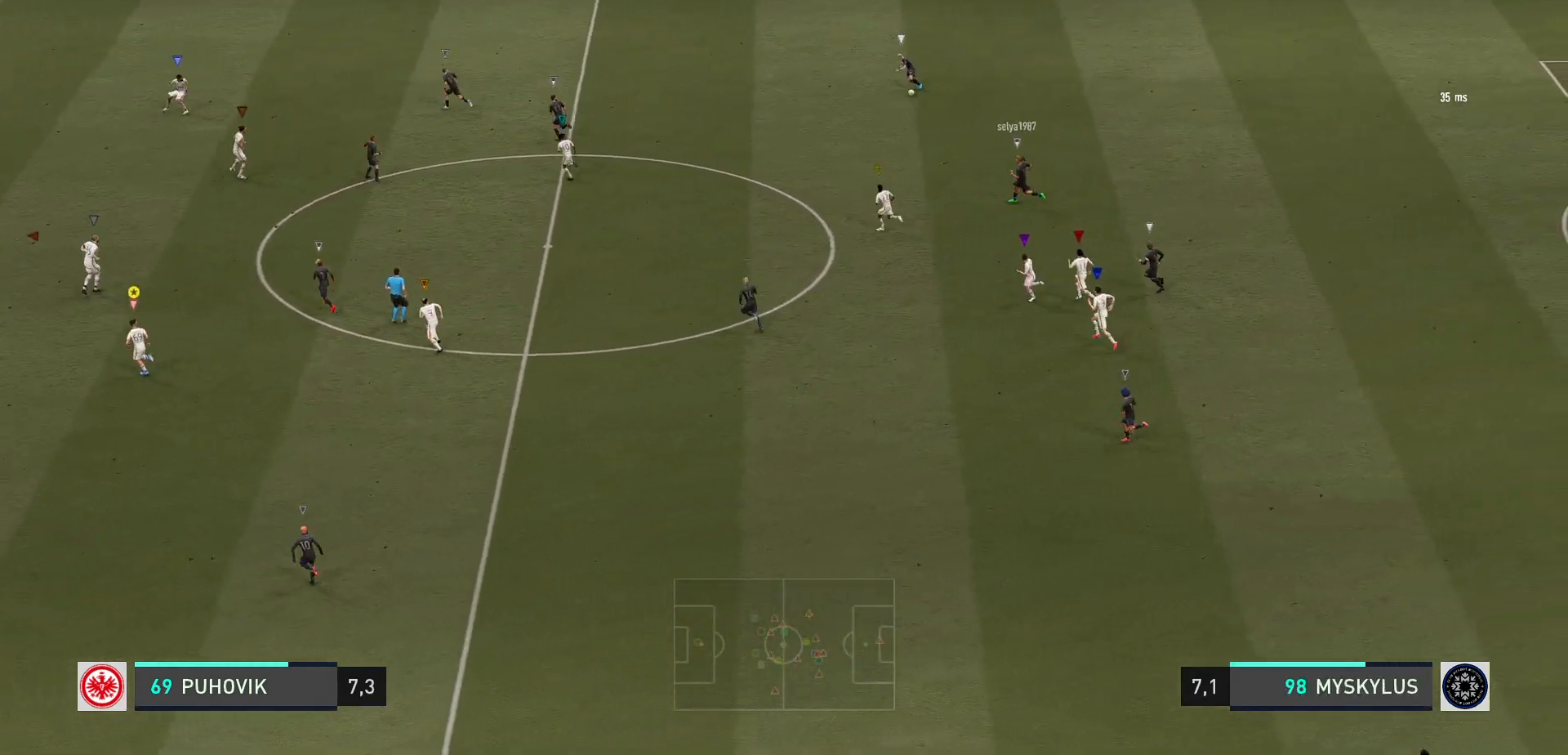
{"buttons": [], "left_stick": "up-left", "events": []}
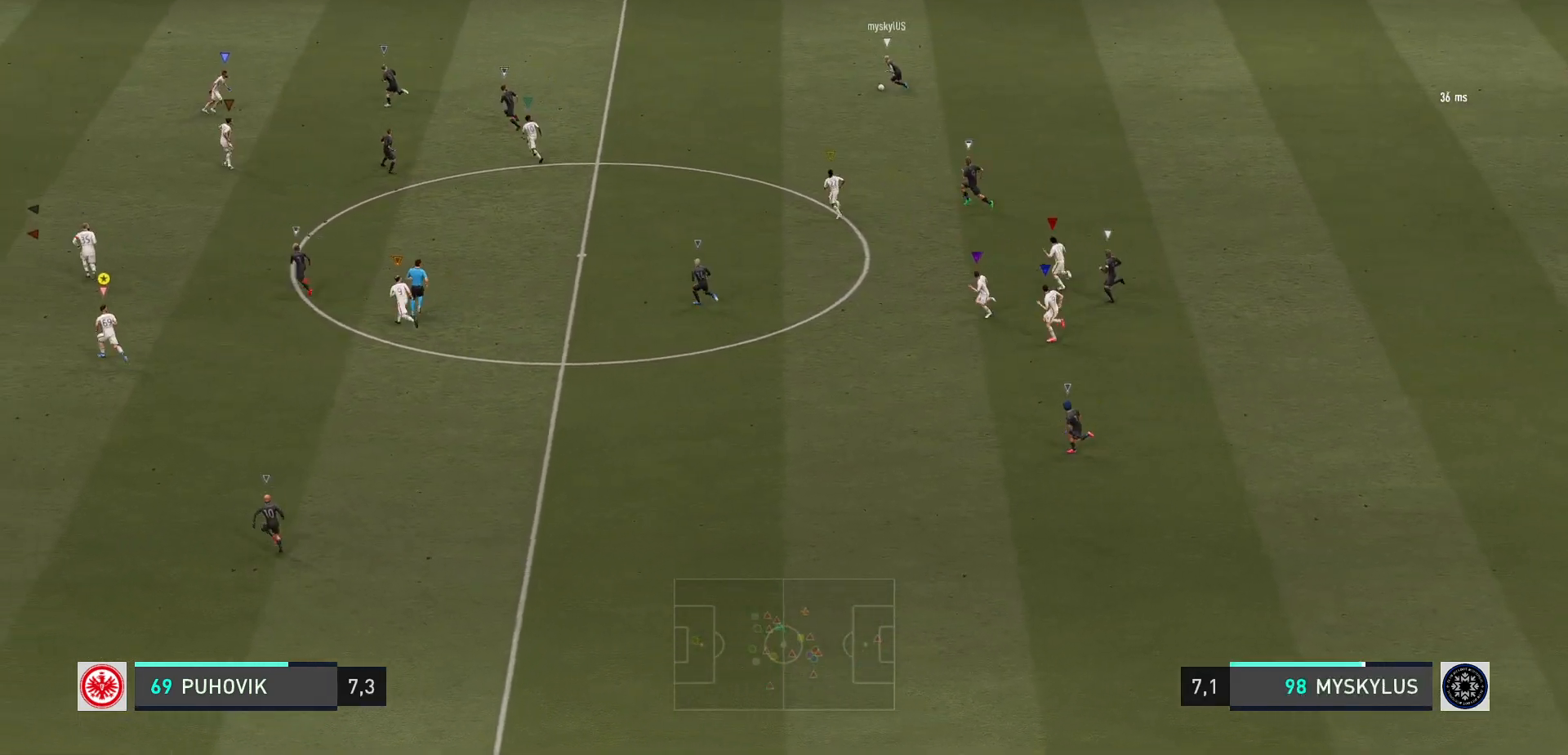
{"buttons": [], "left_stick": "up-left", "events": [[117, "left_stick", "center"], [217, "left_stick", "up-left"]]}
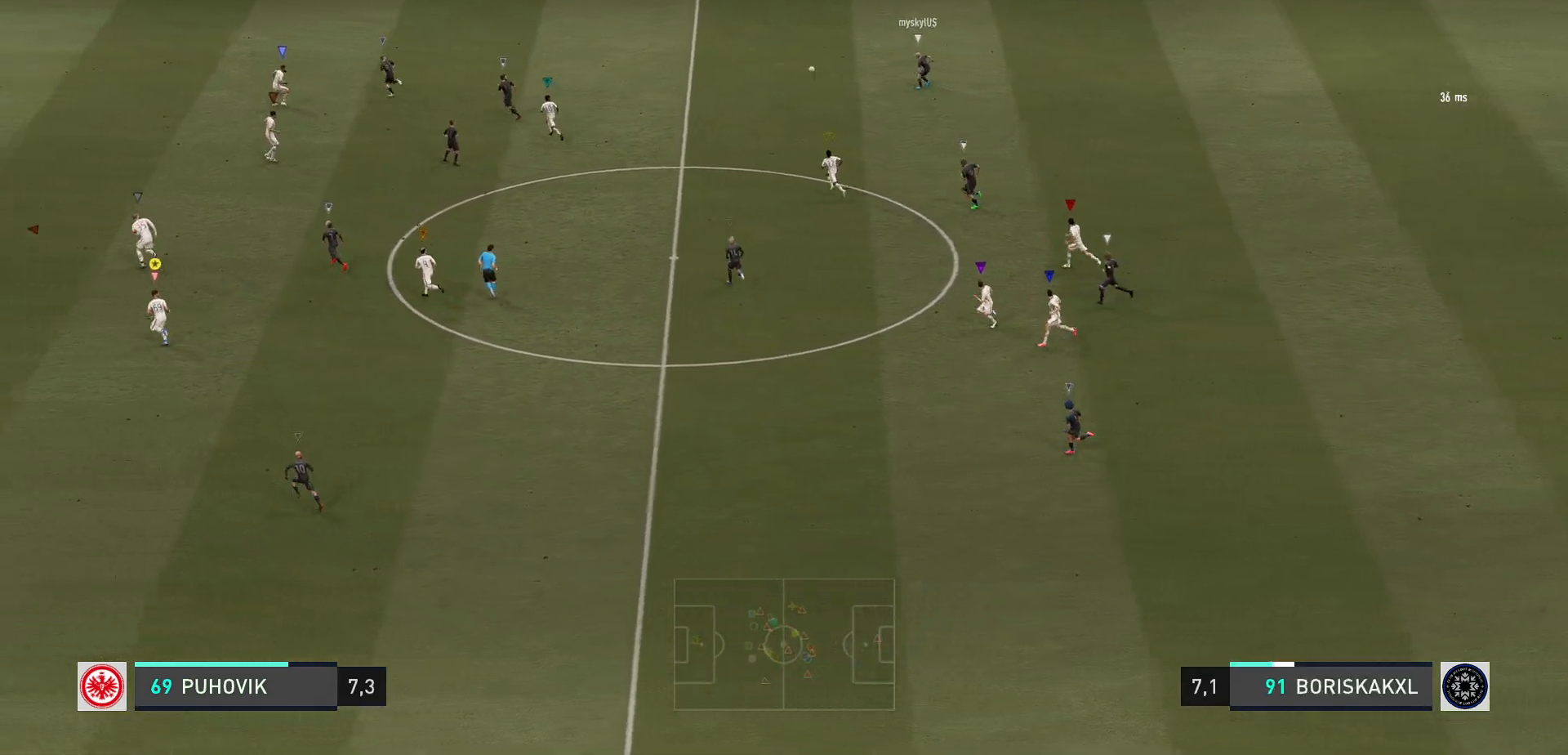
{"buttons": ["R2"], "left_stick": "up-left", "events": [[450, "R2", "down"]]}
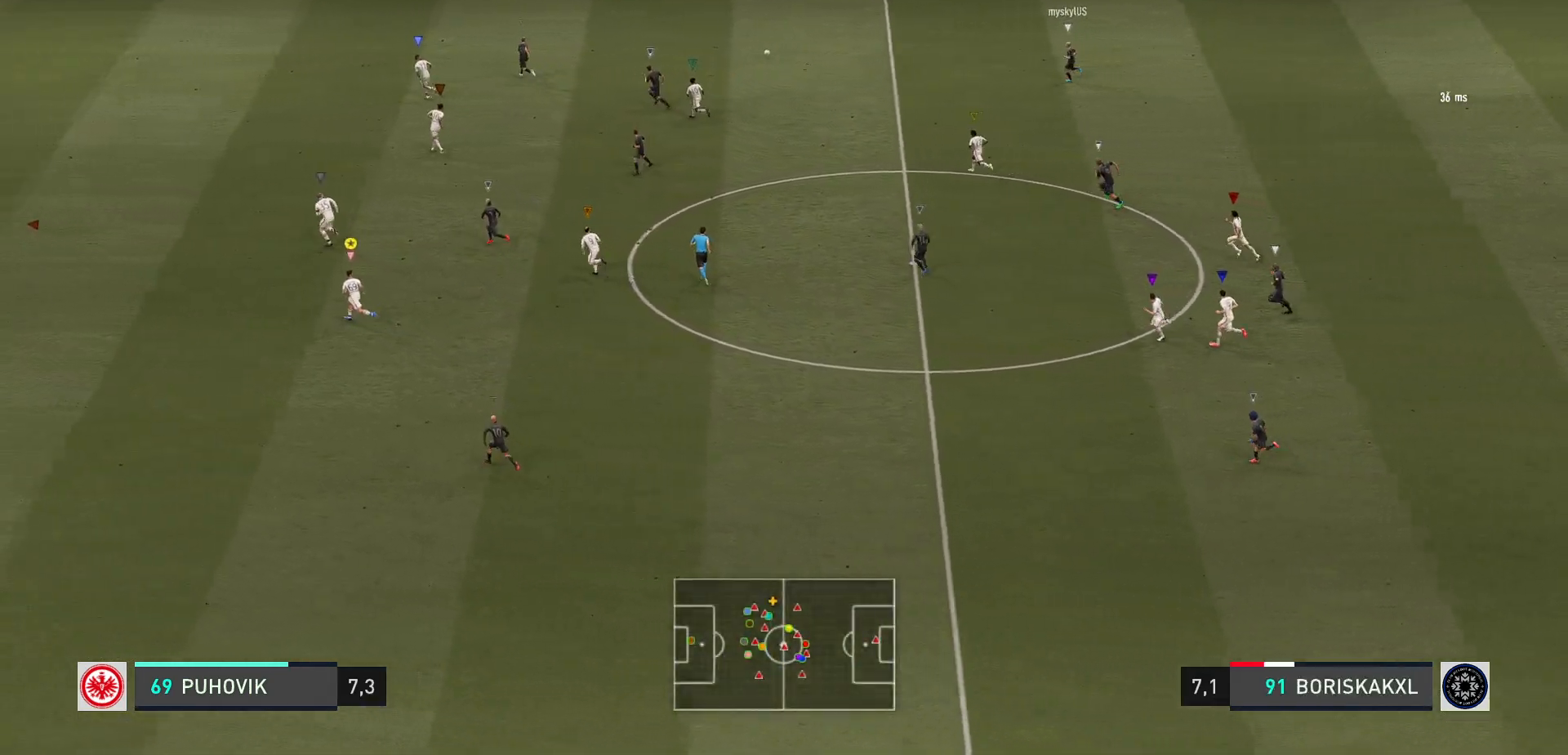
{"buttons": ["R2"], "left_stick": "left", "events": [[250, "left_stick", "left"]]}
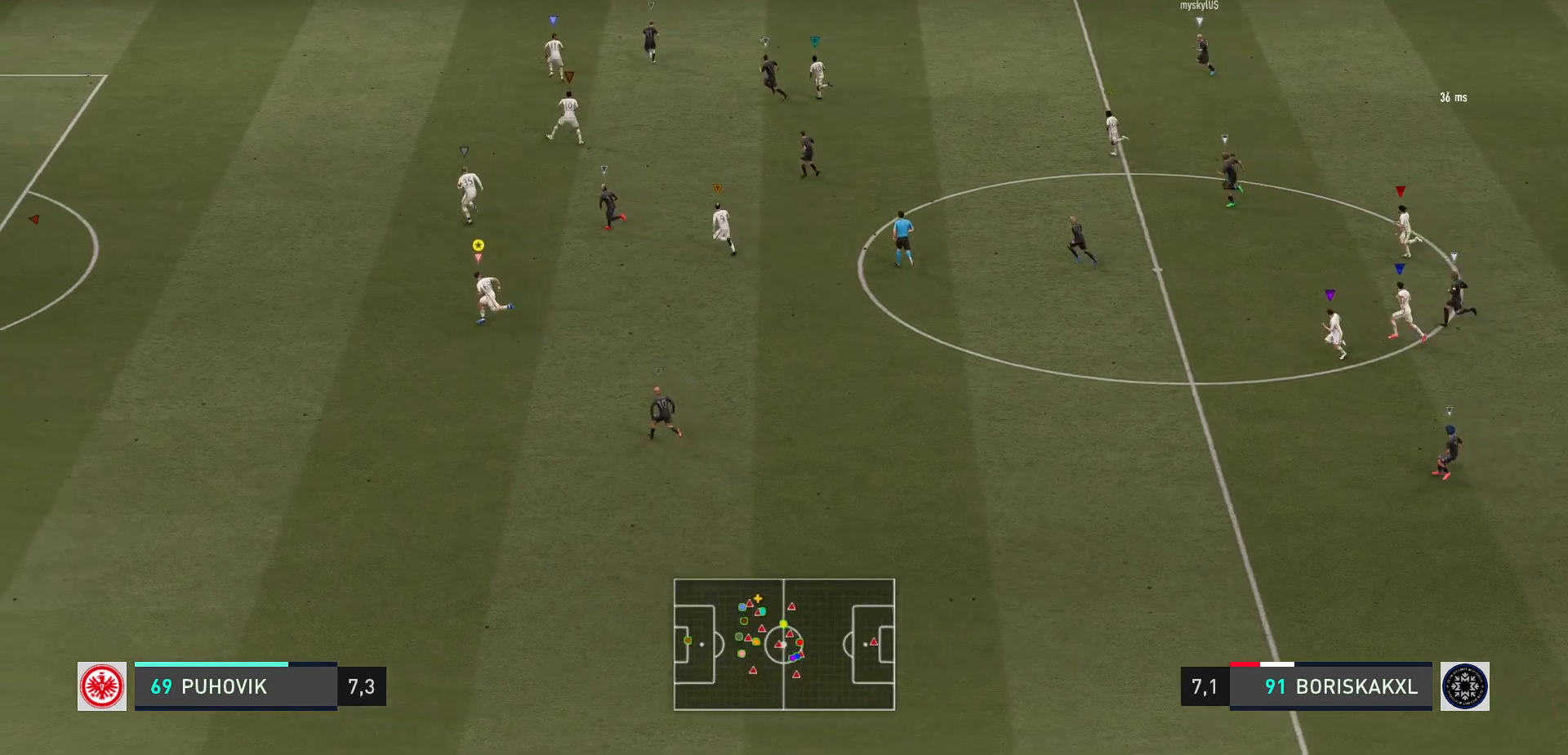
{"buttons": ["R2"], "left_stick": "up-left", "events": [[300, "left_stick", "up-left"]]}
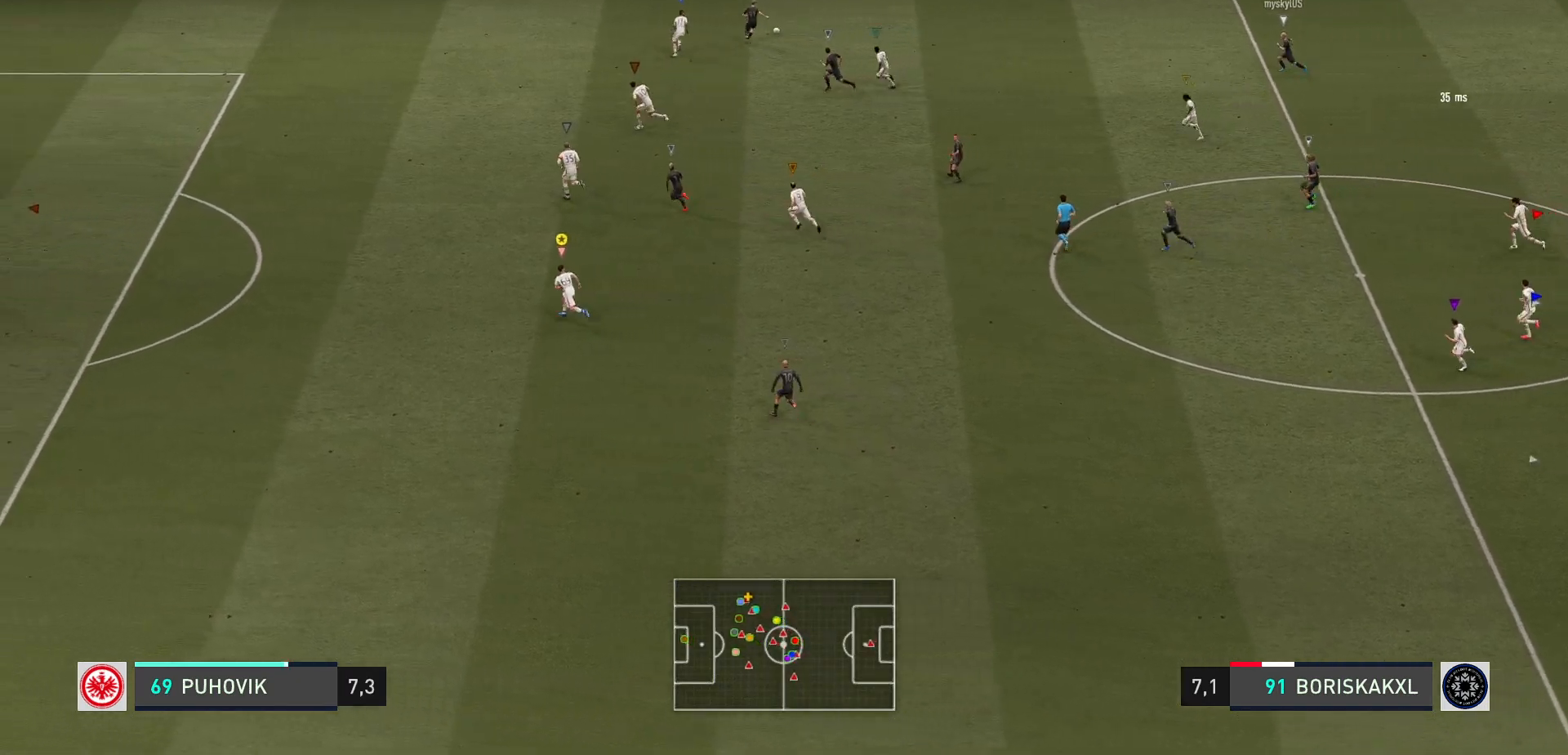
{"buttons": [], "left_stick": "up-left", "events": [[233, "R2", "up"]]}
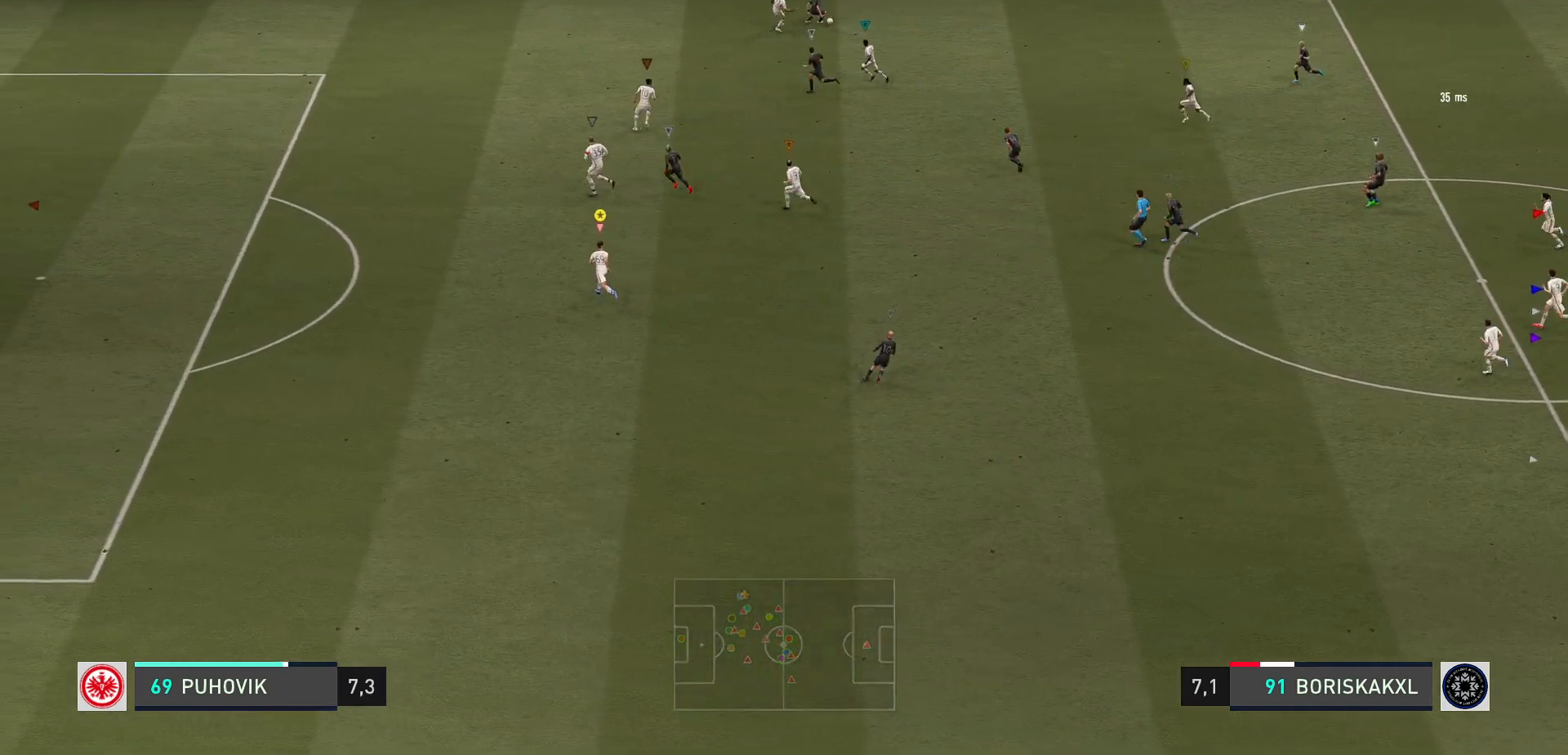
{"buttons": ["L2"], "left_stick": "up-left", "events": [[167, "L2", "down"]]}
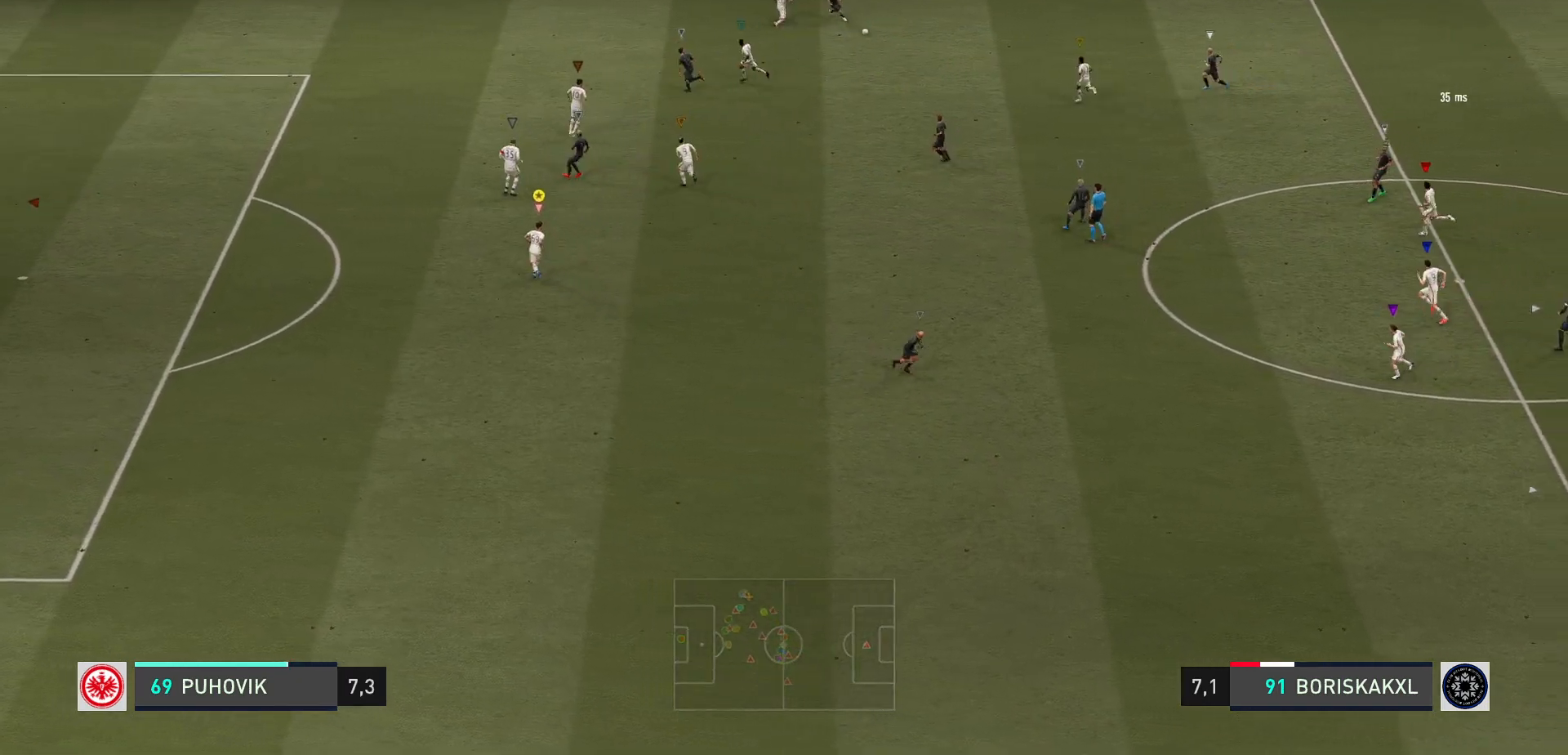
{"buttons": ["L2"], "left_stick": "left", "events": [[383, "left_stick", "left"]]}
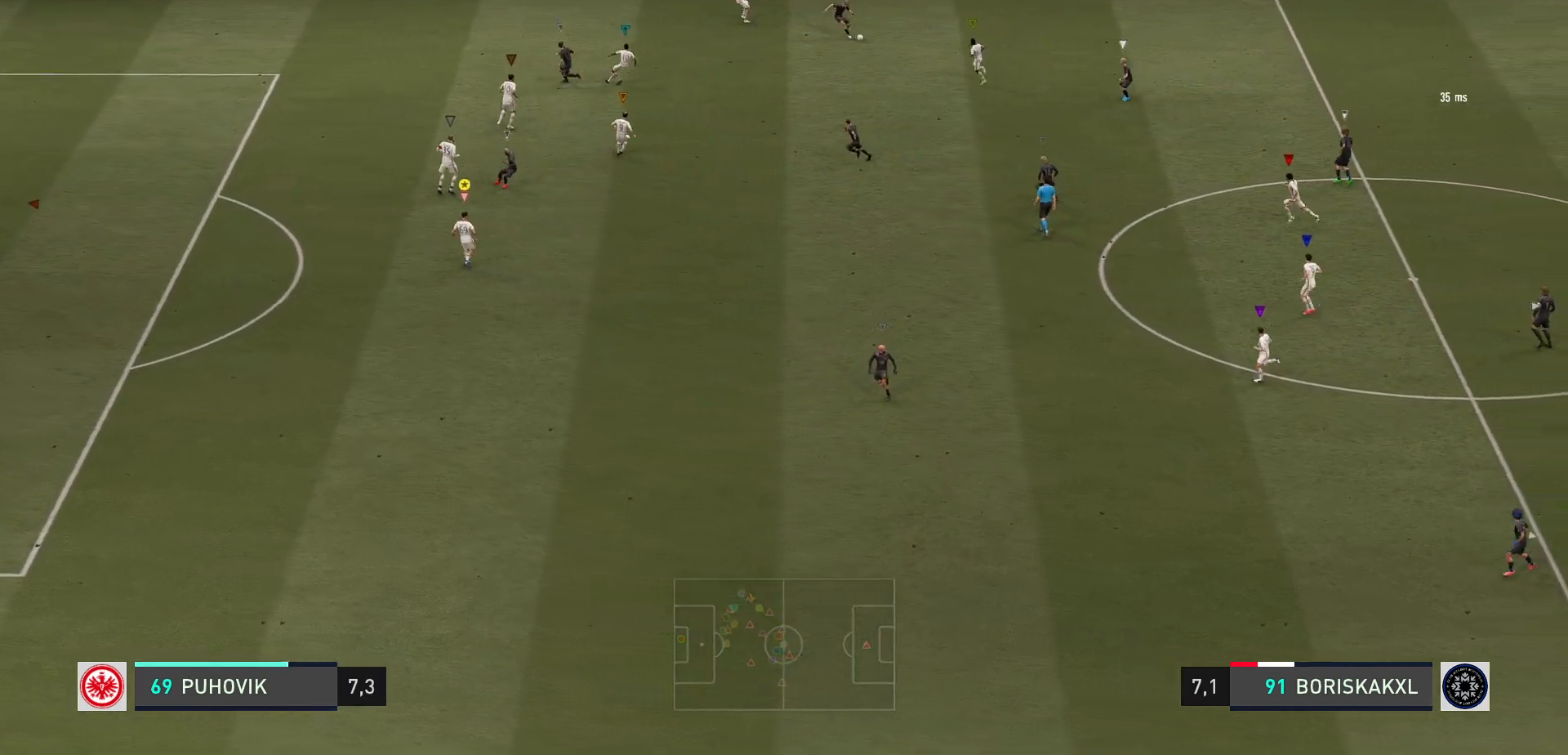
{"buttons": ["L2"], "left_stick": "down", "events": [[67, "left_stick", "down"], [183, "left_stick", "center"], [333, "left_stick", "left"], [433, "left_stick", "down"]]}